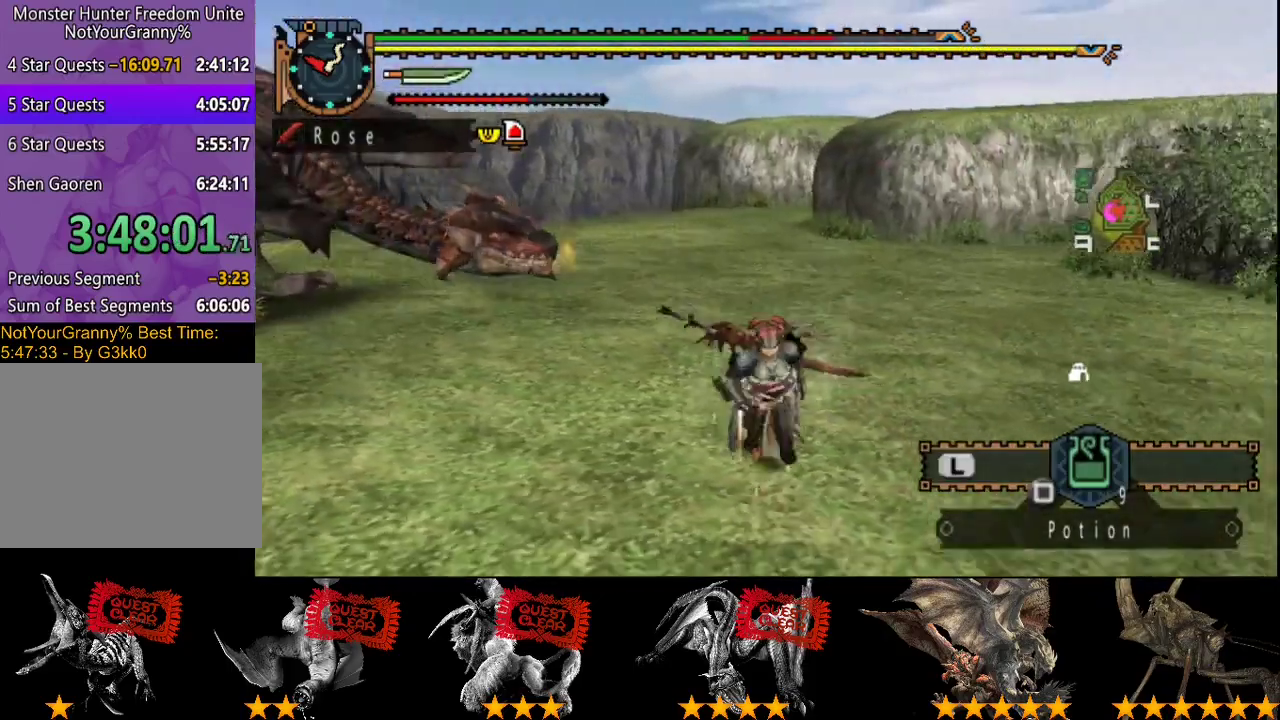
Gameplay with a controller (PlayStation layout); each line is a JSON object with the inputs held at the frame after it. "events" lists button and stick changes between this image and that frame as [ms after this image, input, new state], when the widget could be followed in between. Not read: CROSS L3 R3 TRIANGLE.
{"buttons": ["R2"], "left_stick": "down", "right_stick": "center", "events": []}
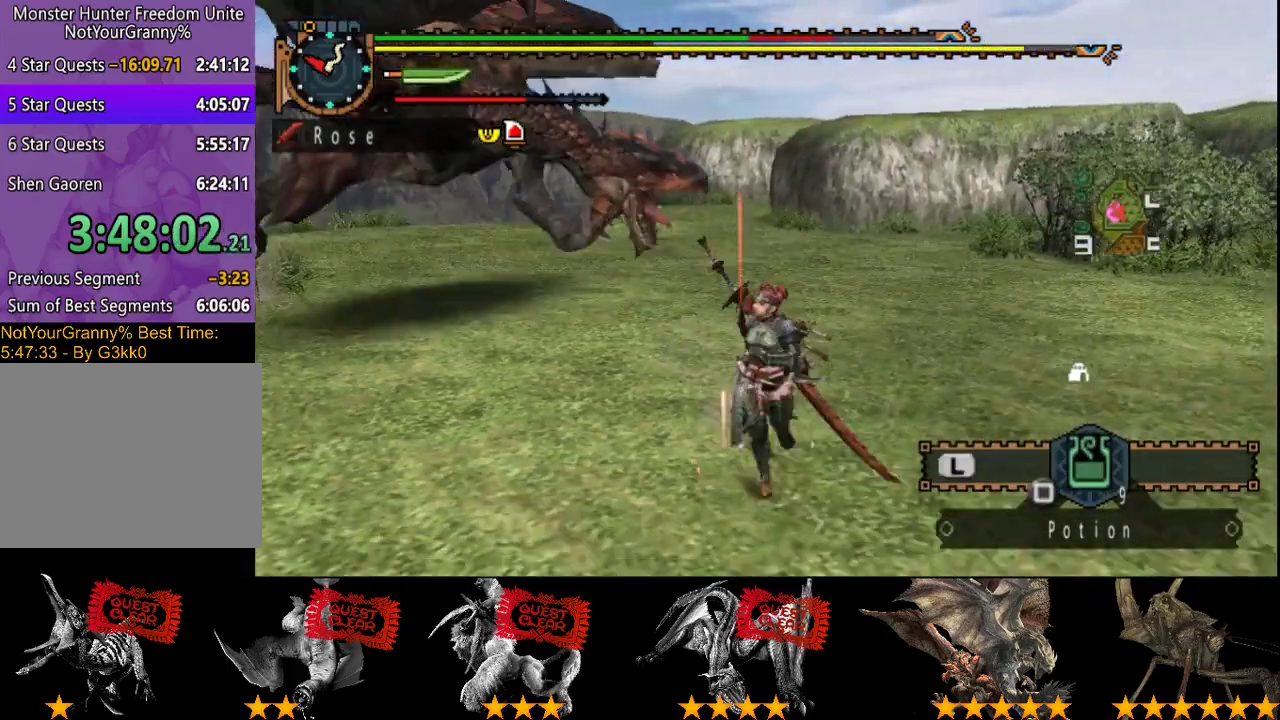
{"buttons": [], "left_stick": "right", "right_stick": "right", "events": [[283, "SQUARE", "down"], [317, "left_stick", "down-right"], [350, "R2", "up"], [367, "SQUARE", "up"], [433, "left_stick", "right"], [500, "right_stick", "right"]]}
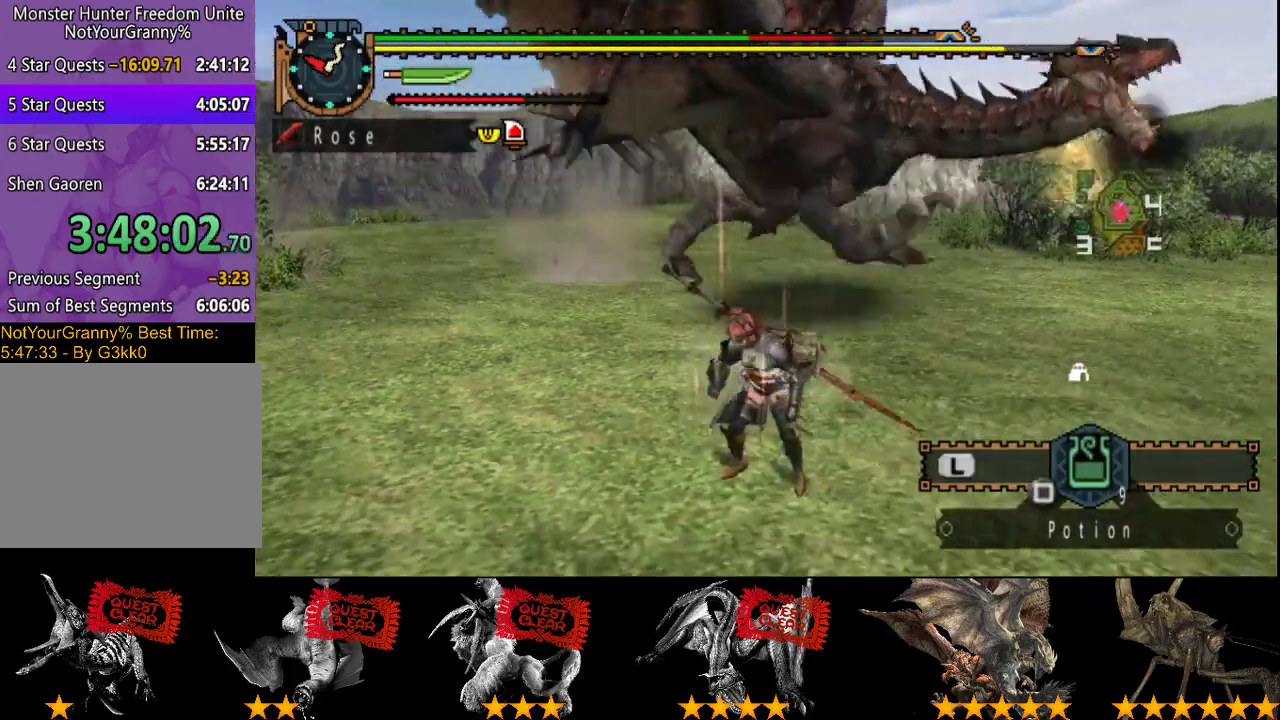
{"buttons": [], "left_stick": "center", "right_stick": "center", "events": [[33, "left_stick", "center"], [500, "right_stick", "center"]]}
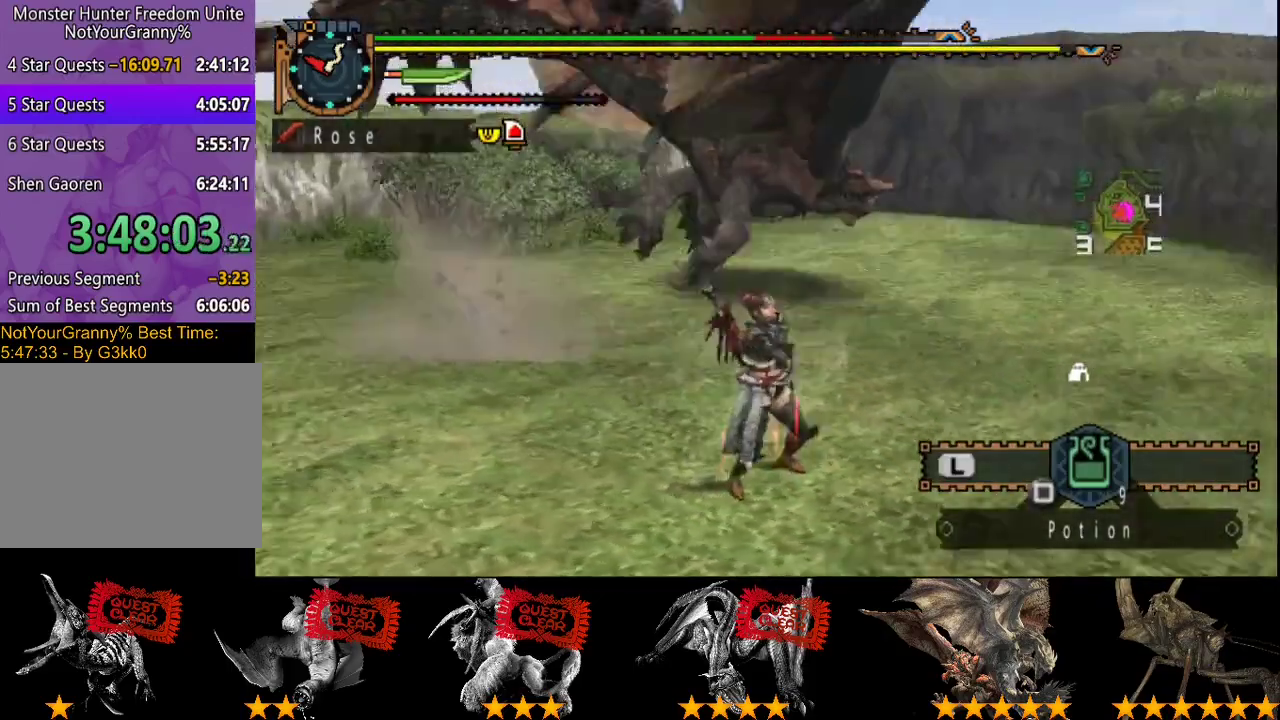
{"buttons": [], "left_stick": "center", "right_stick": "center", "events": []}
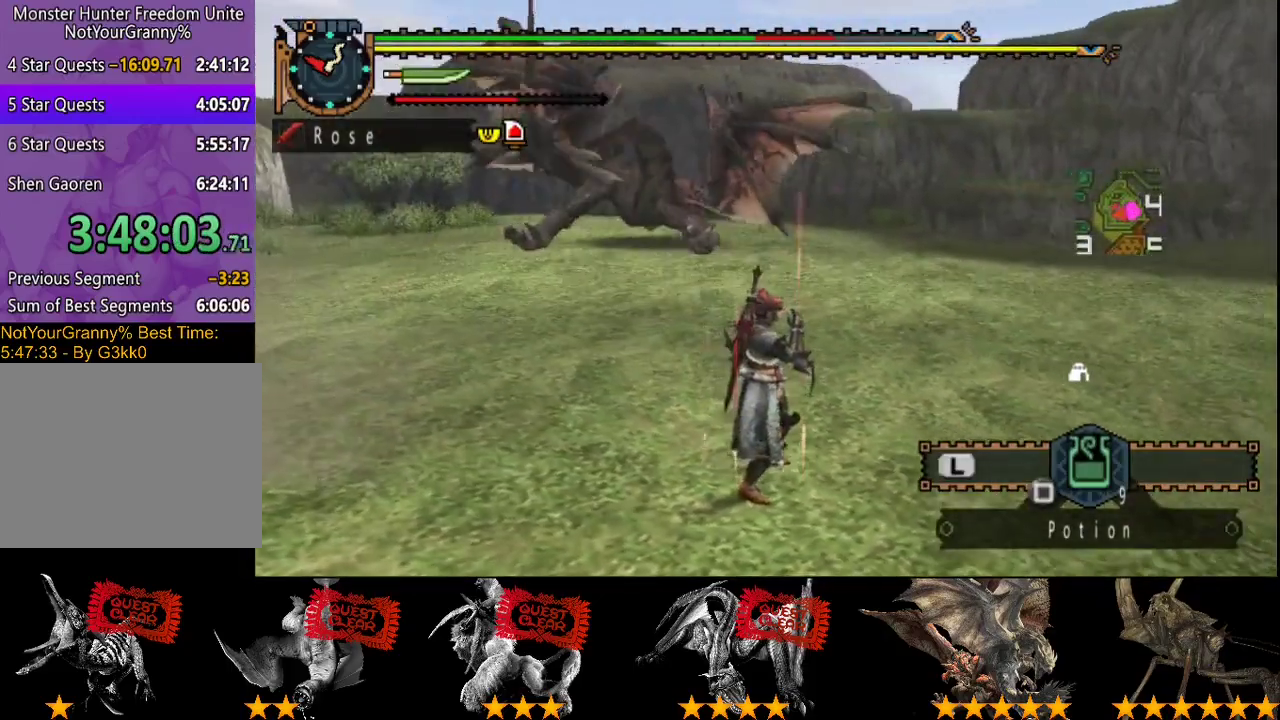
{"buttons": [], "left_stick": "center", "right_stick": "center", "events": []}
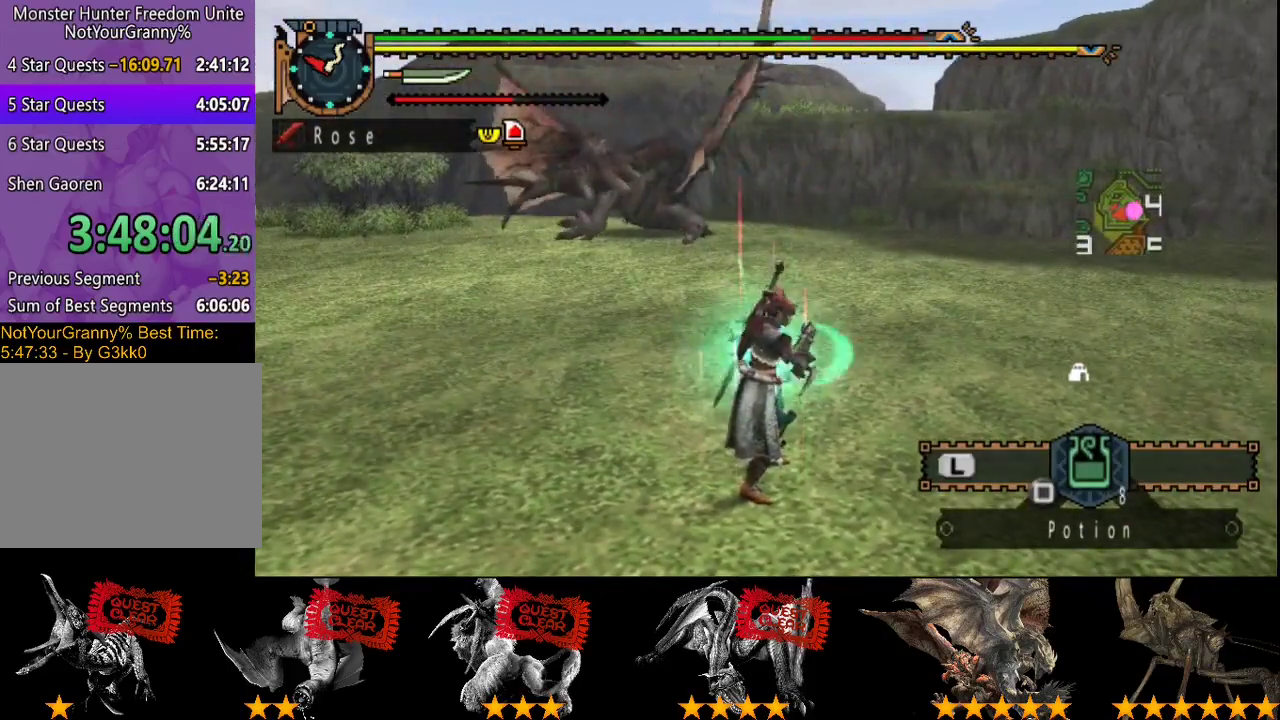
{"buttons": [], "left_stick": "left", "right_stick": "center", "events": [[383, "left_stick", "left"]]}
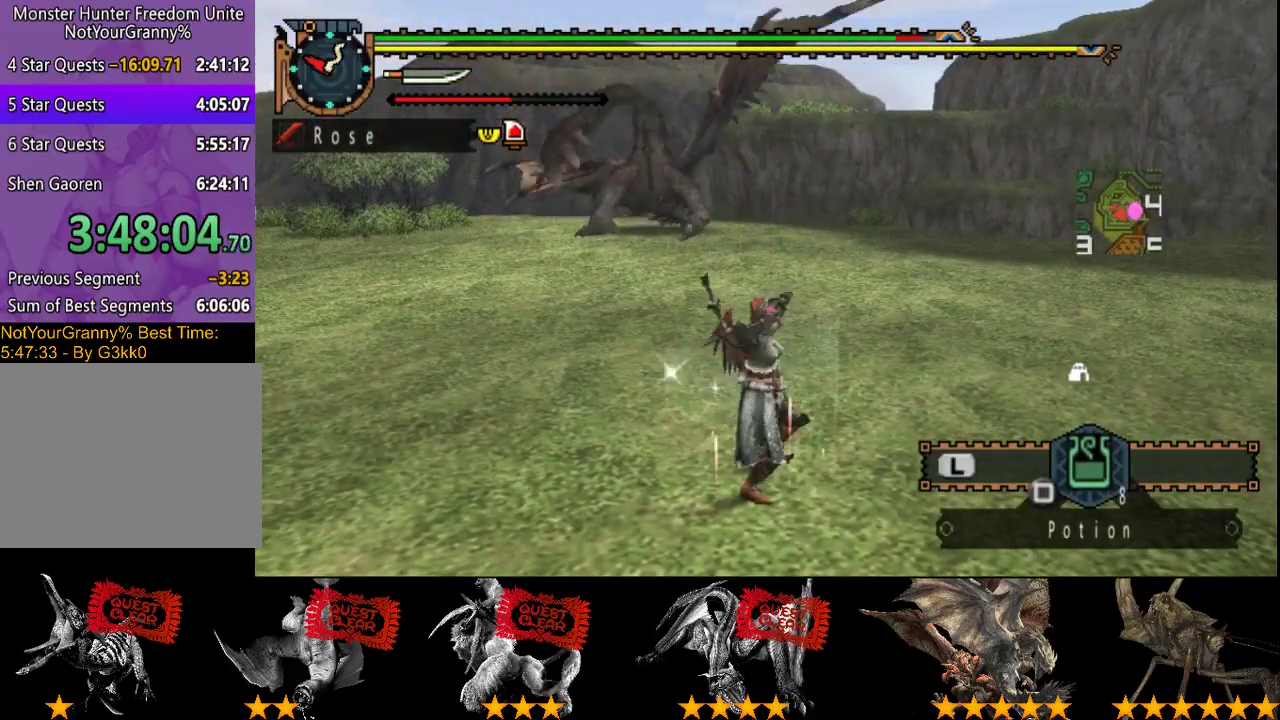
{"buttons": ["R2"], "left_stick": "up-left", "right_stick": "center", "events": [[250, "R2", "down"], [383, "left_stick", "up-left"]]}
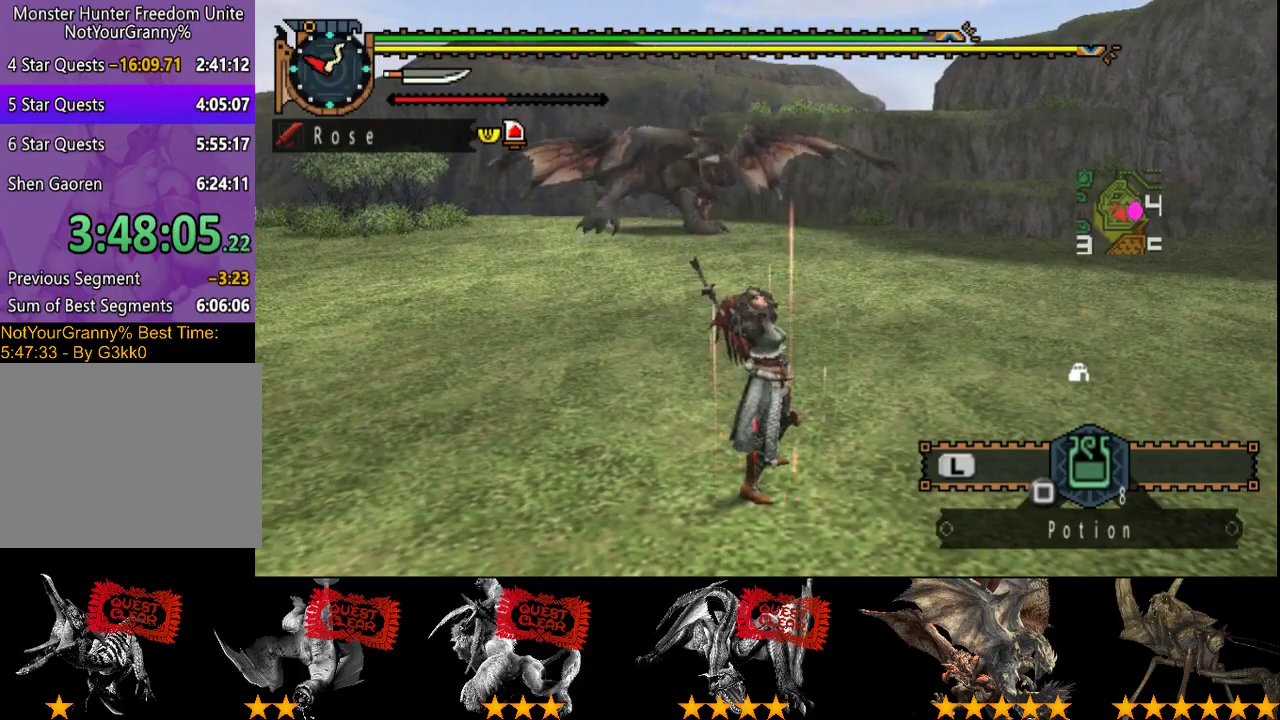
{"buttons": ["R2"], "left_stick": "up-left", "right_stick": "center", "events": []}
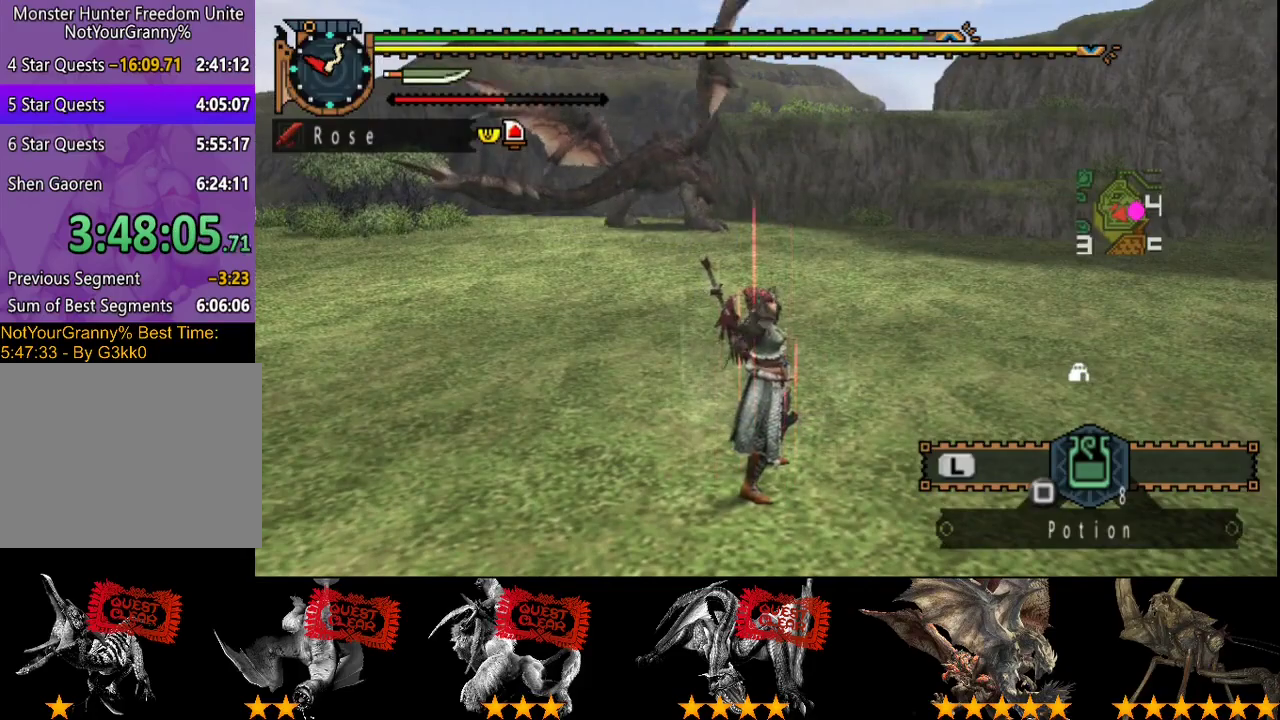
{"buttons": ["R2"], "left_stick": "up-left", "right_stick": "center", "events": []}
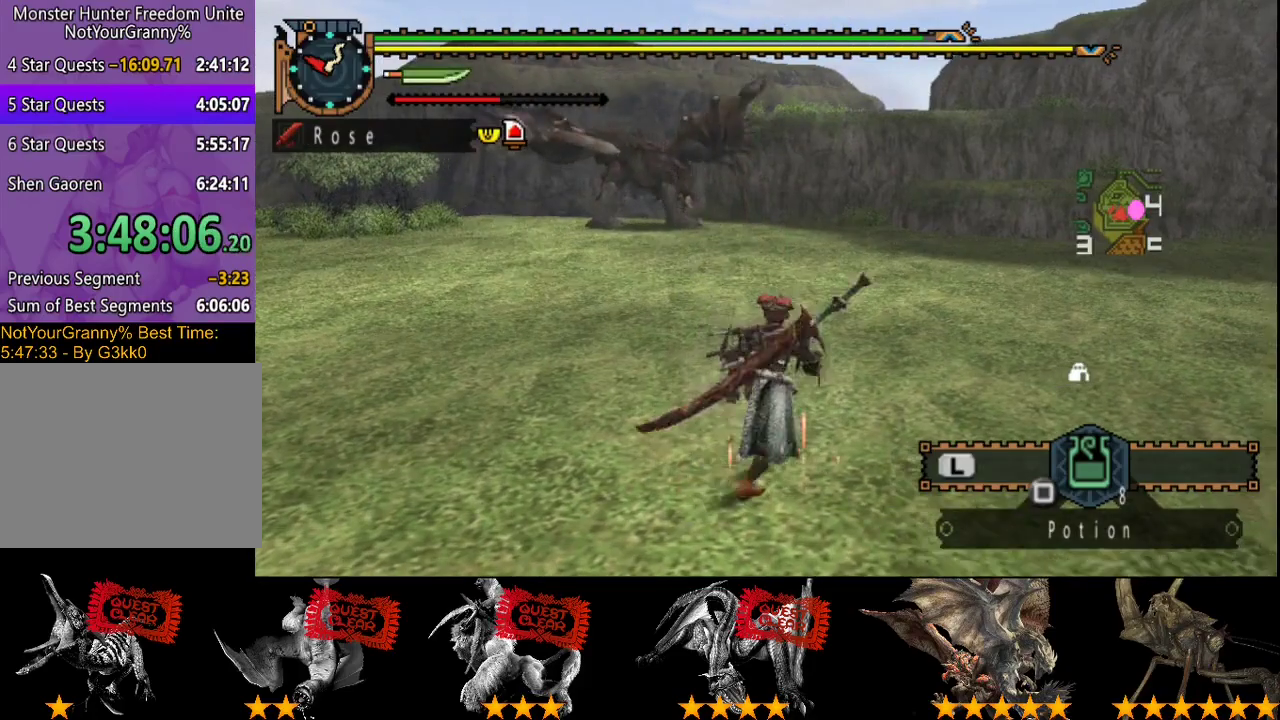
{"buttons": ["R2"], "left_stick": "up-left", "right_stick": "center", "events": []}
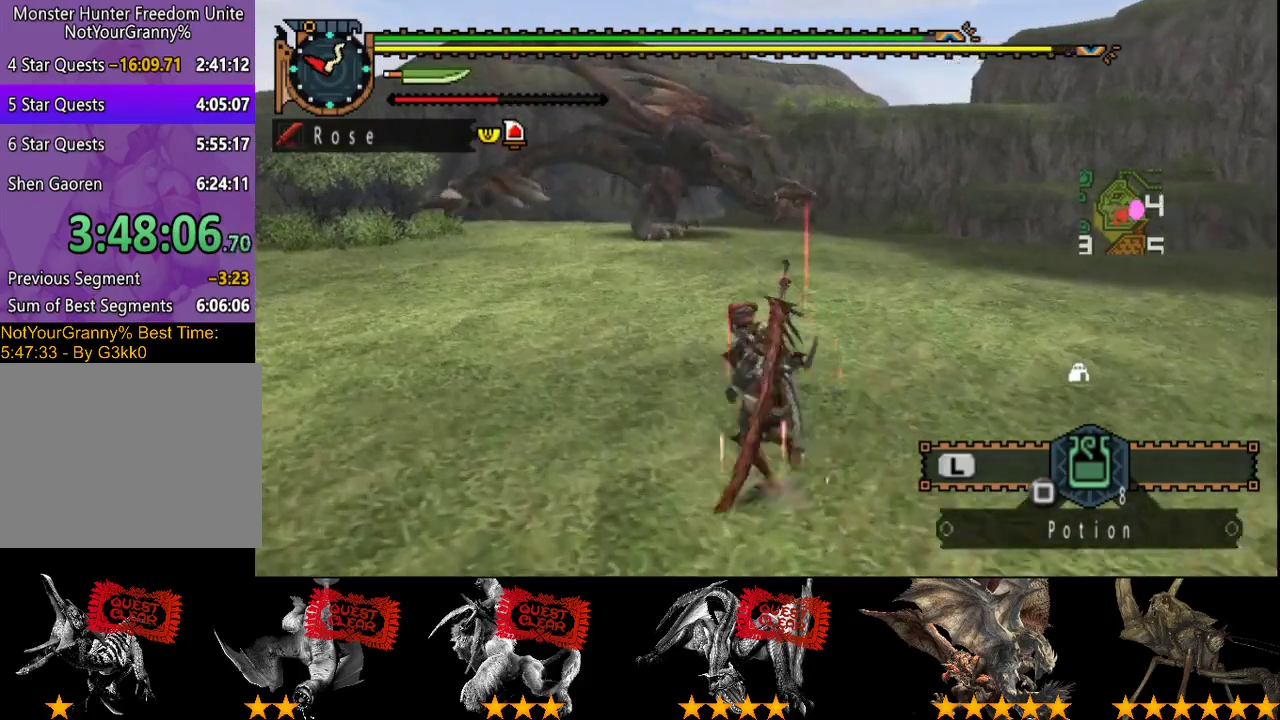
{"buttons": ["R2"], "left_stick": "left", "right_stick": "right", "events": [[383, "right_stick", "right"], [417, "left_stick", "left"]]}
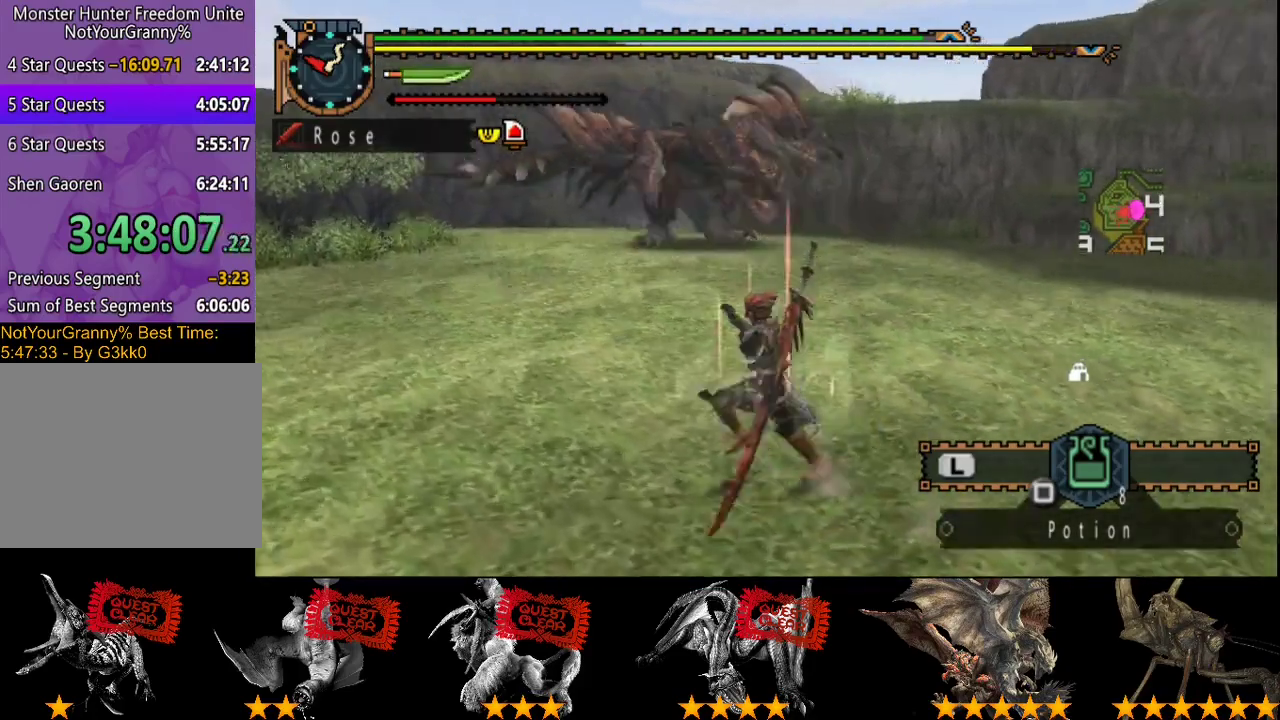
{"buttons": ["R2"], "left_stick": "left", "right_stick": "center", "events": [[17, "right_stick", "center"]]}
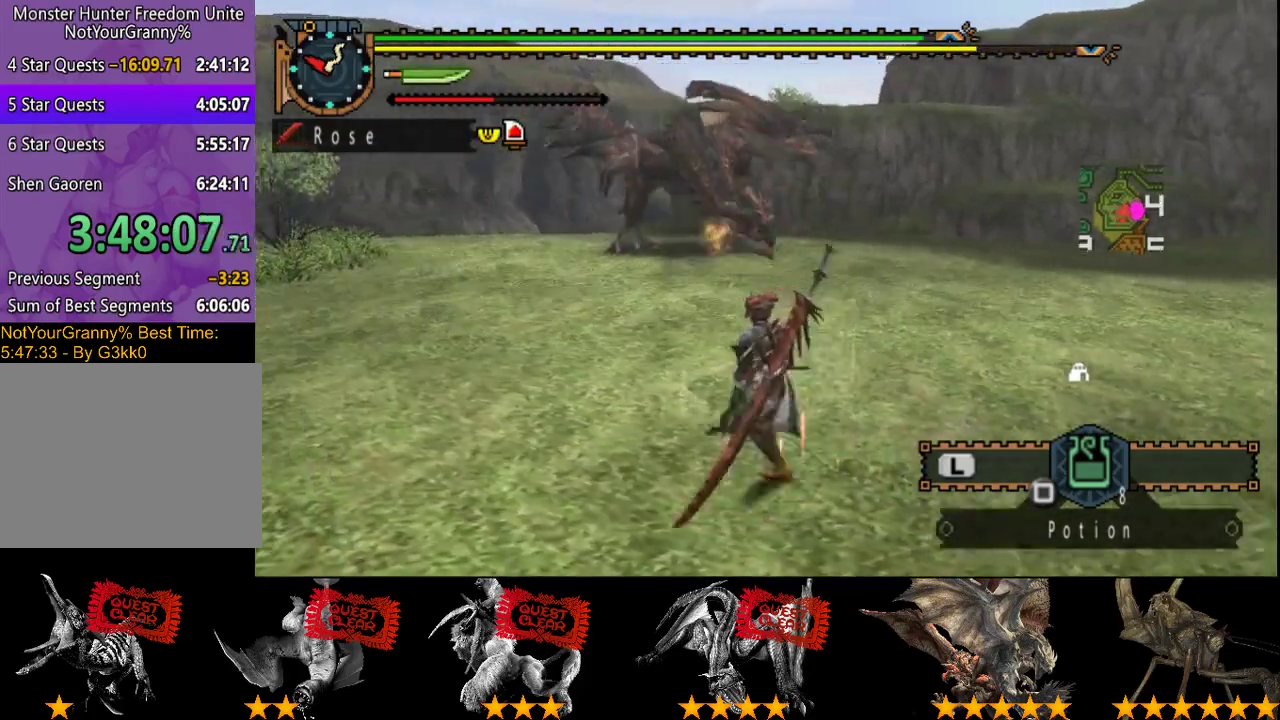
{"buttons": ["R2"], "left_stick": "up-left", "right_stick": "center", "events": [[267, "left_stick", "up-left"]]}
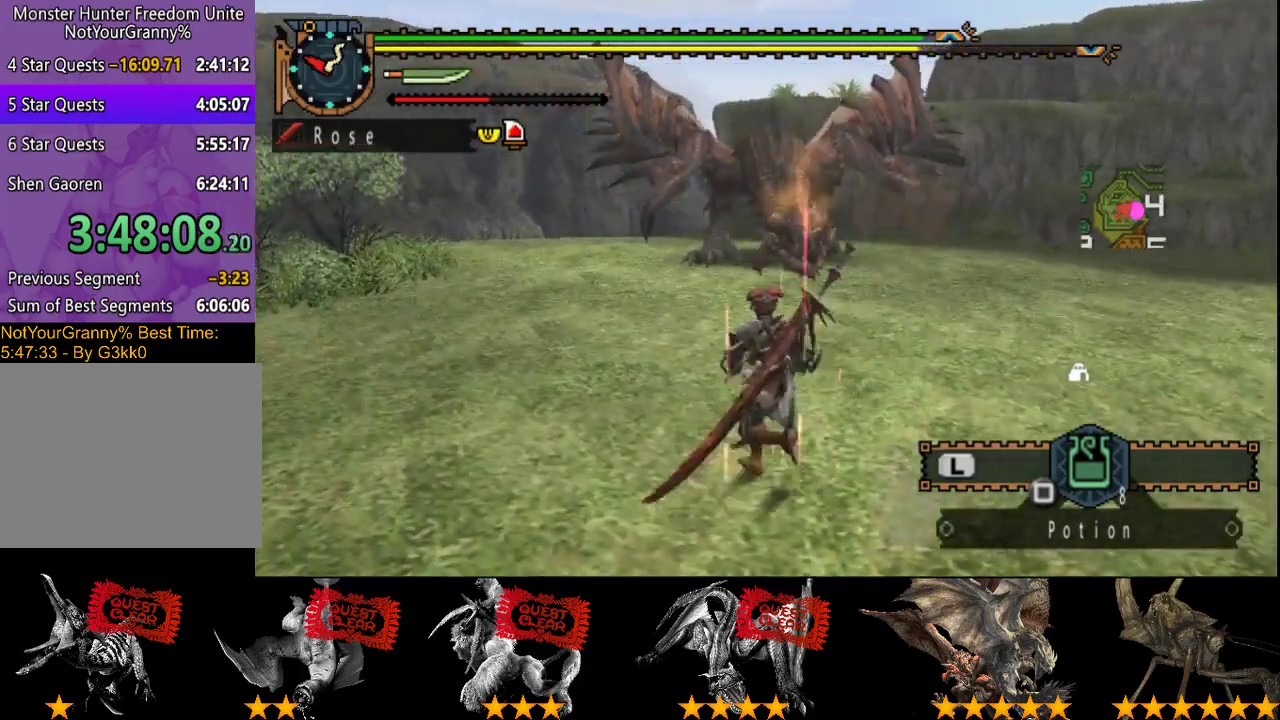
{"buttons": [], "left_stick": "down", "right_stick": "right", "events": [[100, "right_stick", "right"], [200, "left_stick", "left"], [350, "left_stick", "down-left"], [450, "left_stick", "down"], [483, "R2", "up"]]}
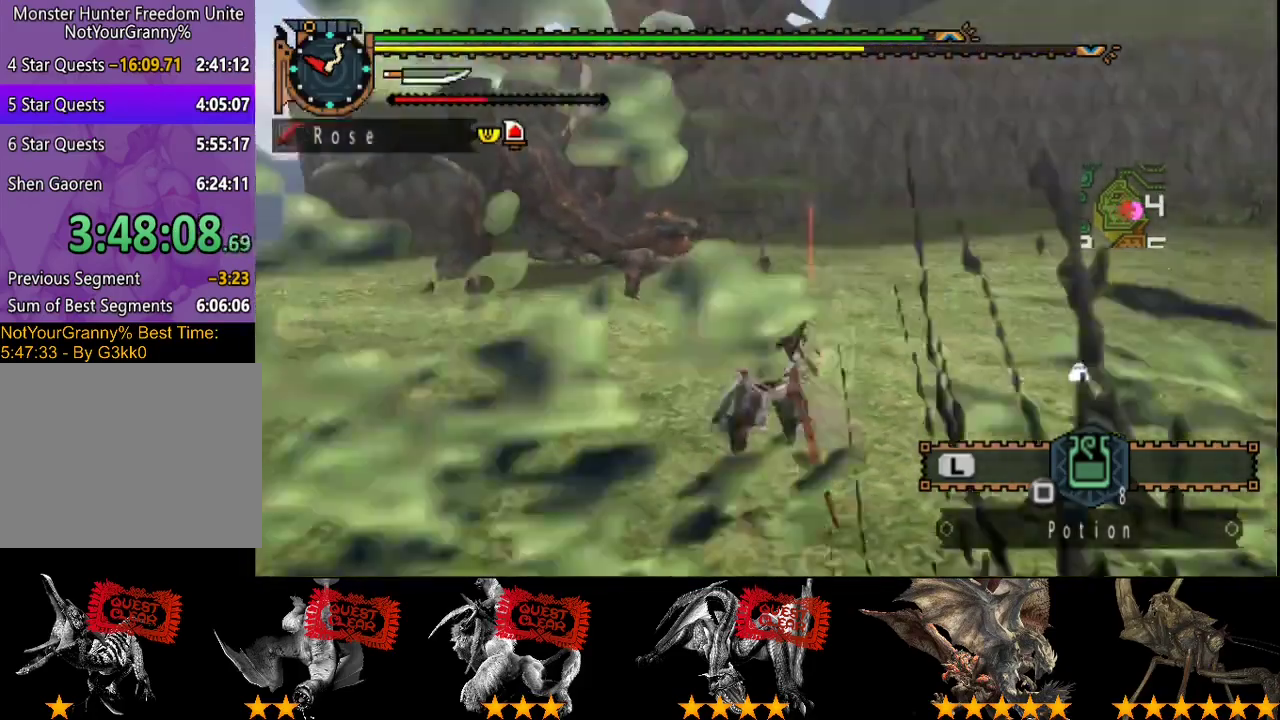
{"buttons": [], "left_stick": "up", "right_stick": "right", "events": [[17, "left_stick", "down-right"], [150, "left_stick", "right"], [250, "left_stick", "up-right"], [417, "left_stick", "up"]]}
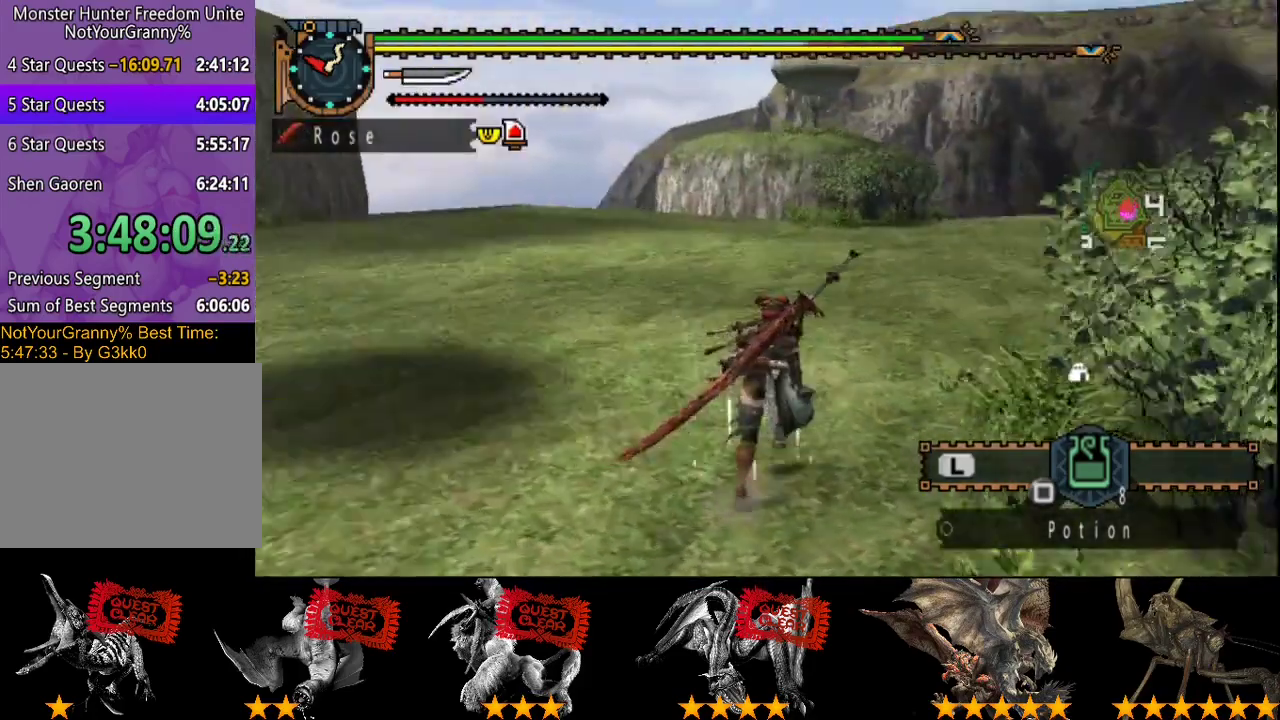
{"buttons": ["R2"], "left_stick": "up-left", "right_stick": "center", "events": [[17, "R2", "down"], [17, "right_stick", "center"], [283, "left_stick", "up-left"], [317, "right_stick", "right"], [450, "right_stick", "center"]]}
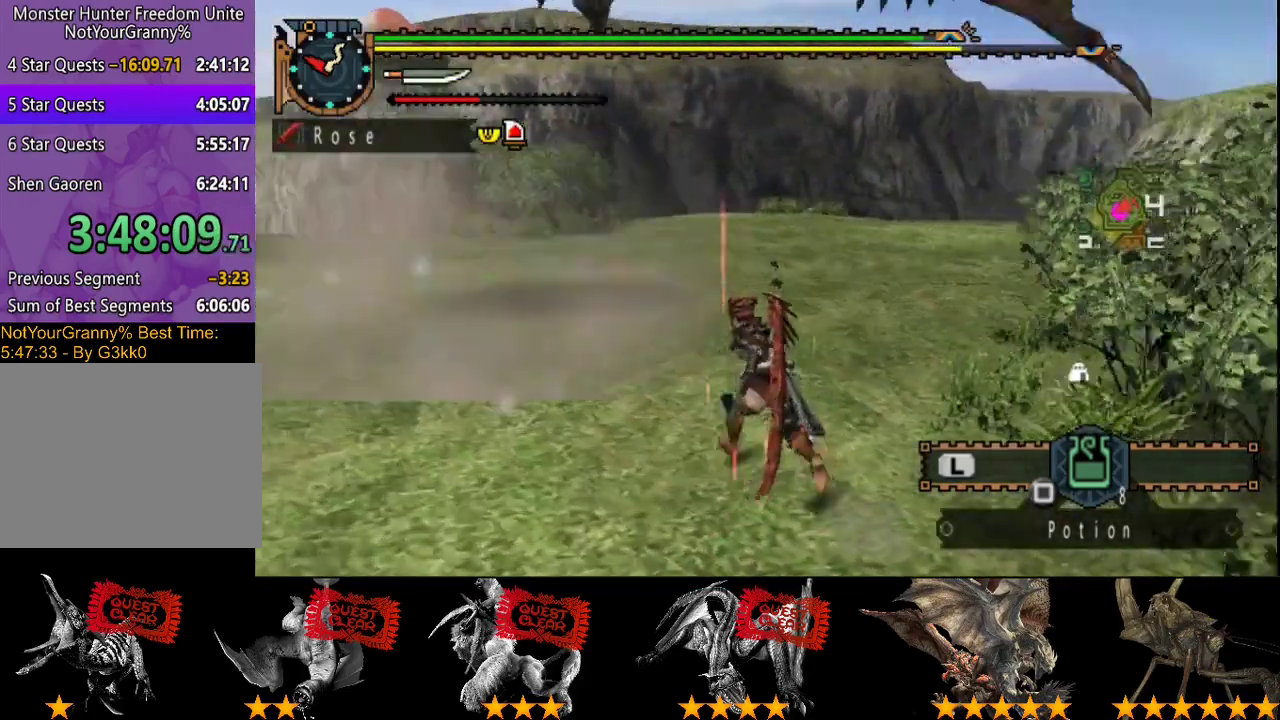
{"buttons": ["R2"], "left_stick": "up-left", "right_stick": "center", "events": []}
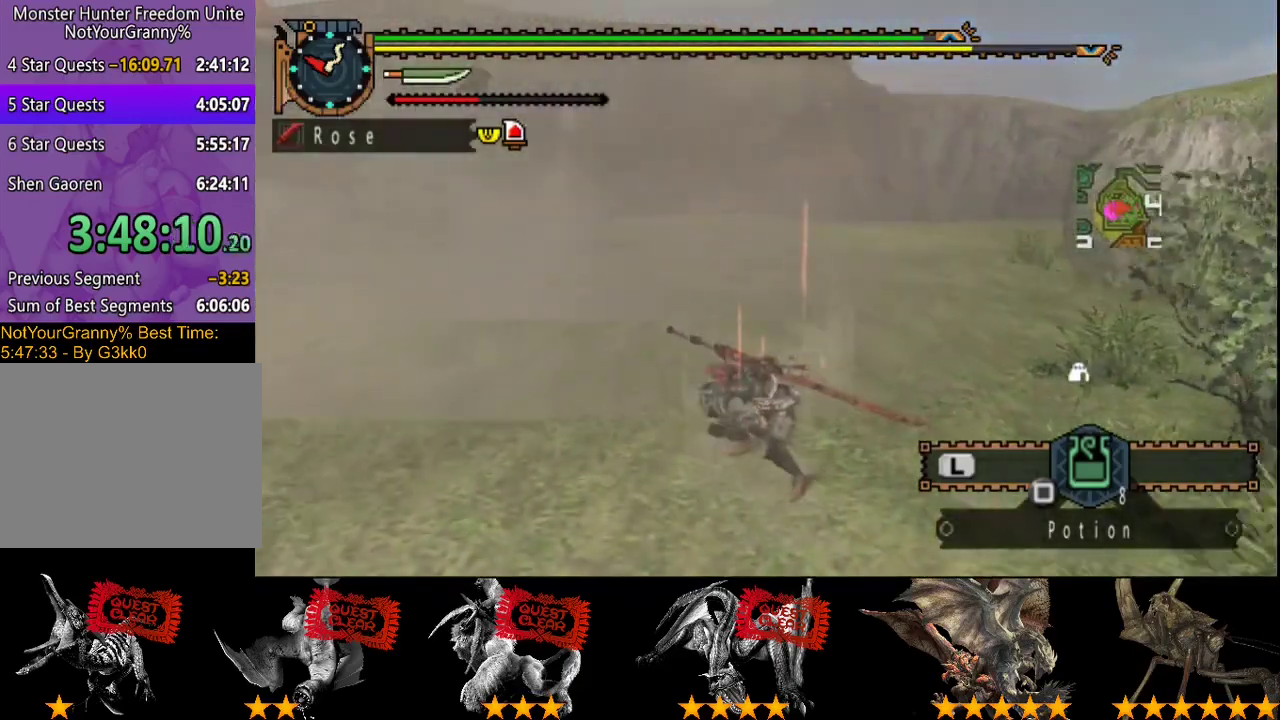
{"buttons": [], "left_stick": "up-left", "right_stick": "center", "events": [[67, "R2", "up"]]}
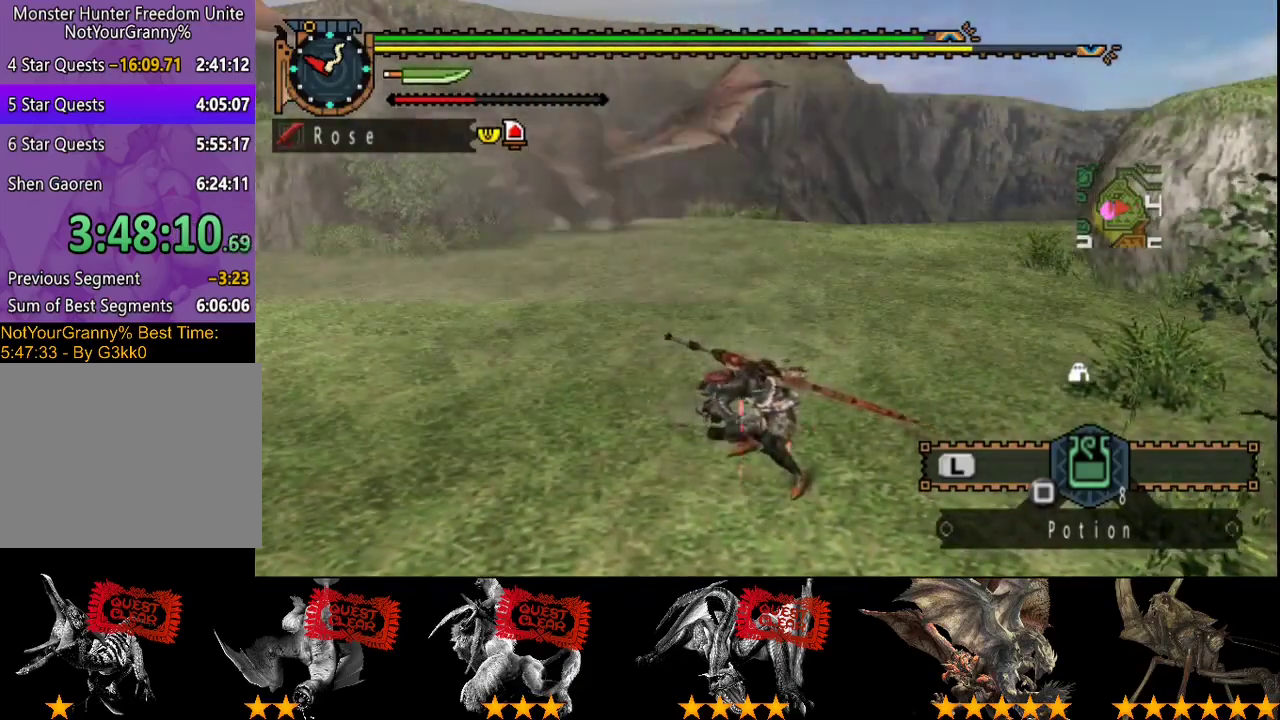
{"buttons": ["R2"], "left_stick": "up-left", "right_stick": "center", "events": [[483, "R2", "down"]]}
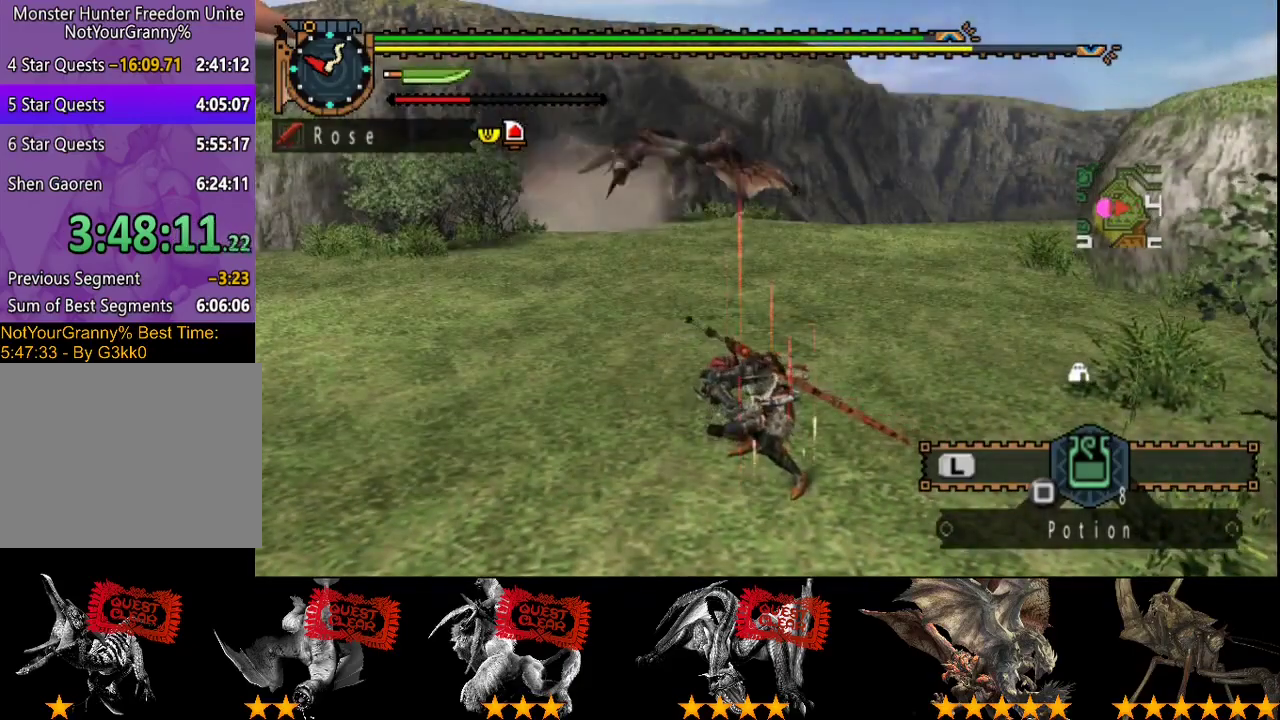
{"buttons": ["R2"], "left_stick": "up-left", "right_stick": "center", "events": []}
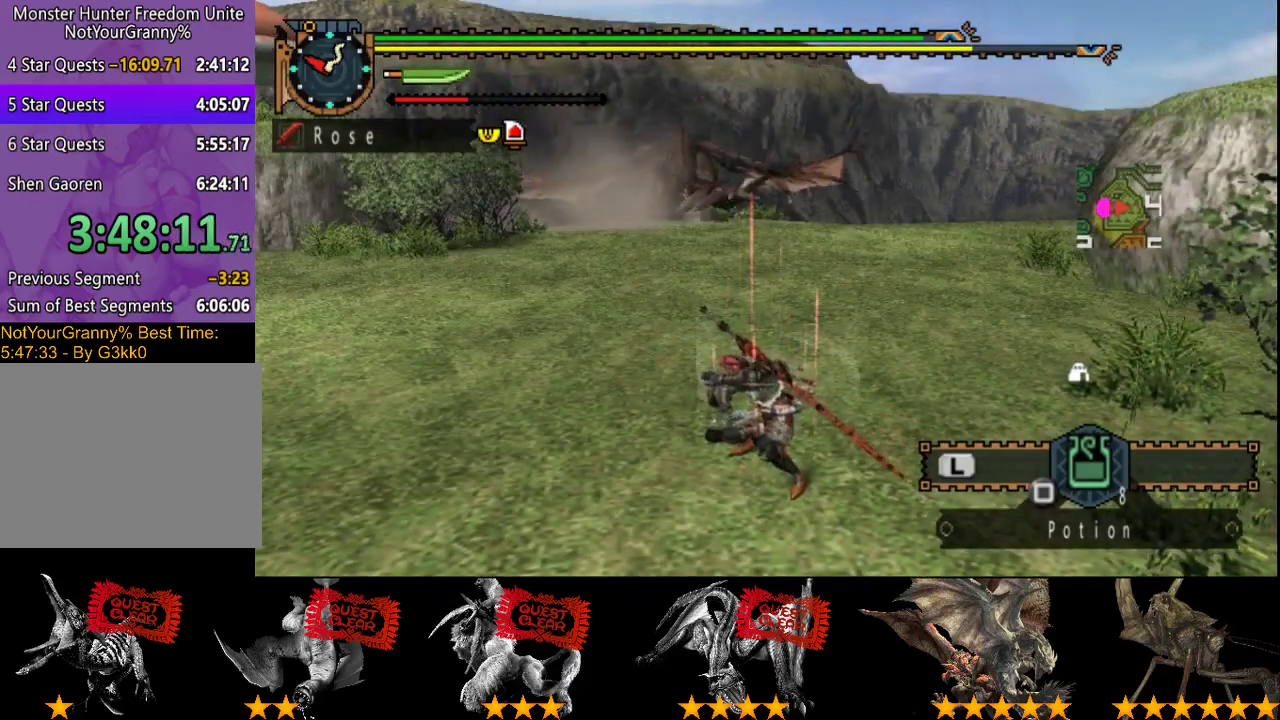
{"buttons": ["R2"], "left_stick": "up-left", "right_stick": "center", "events": []}
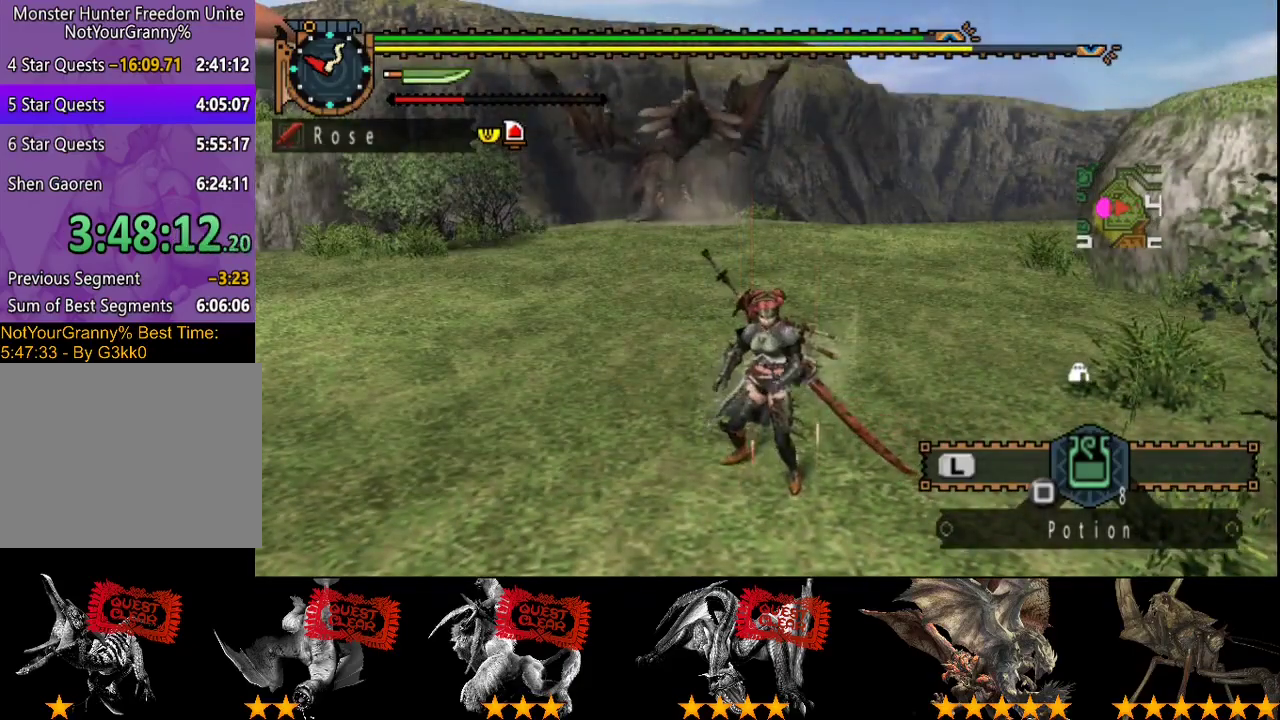
{"buttons": ["R2"], "left_stick": "up", "right_stick": "center", "events": [[467, "left_stick", "up"]]}
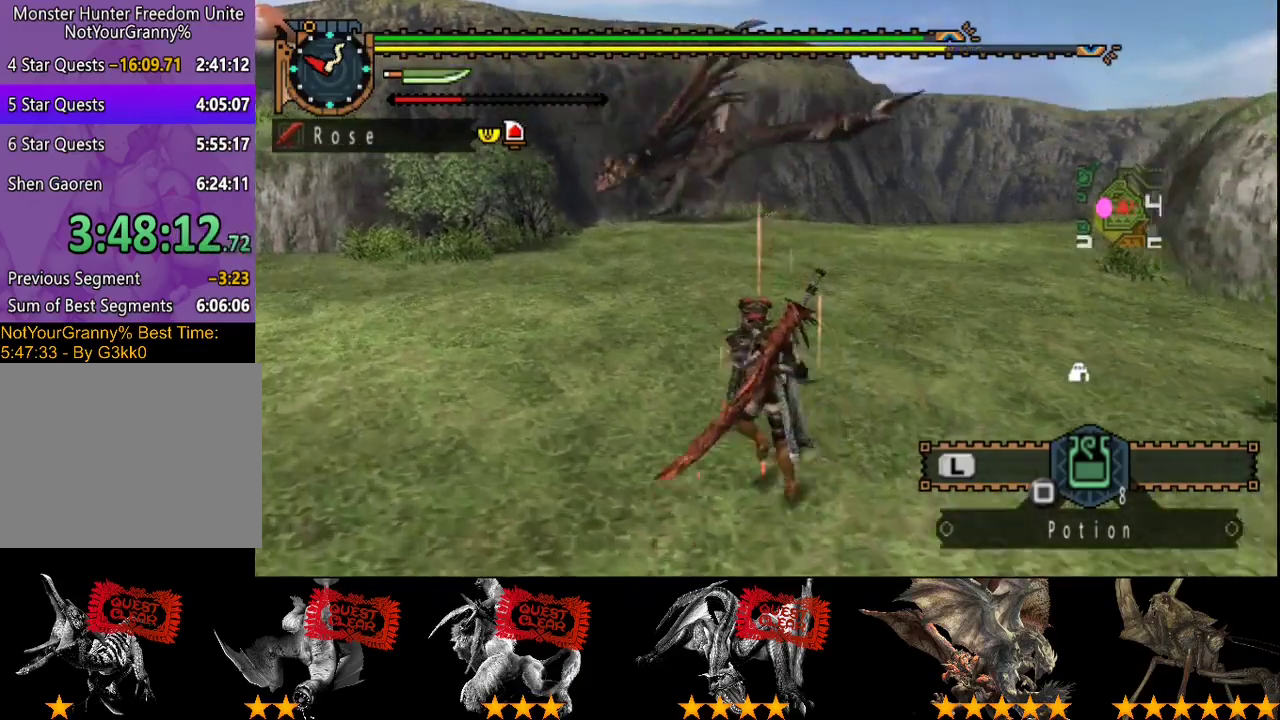
{"buttons": ["R2"], "left_stick": "up", "right_stick": "center", "events": []}
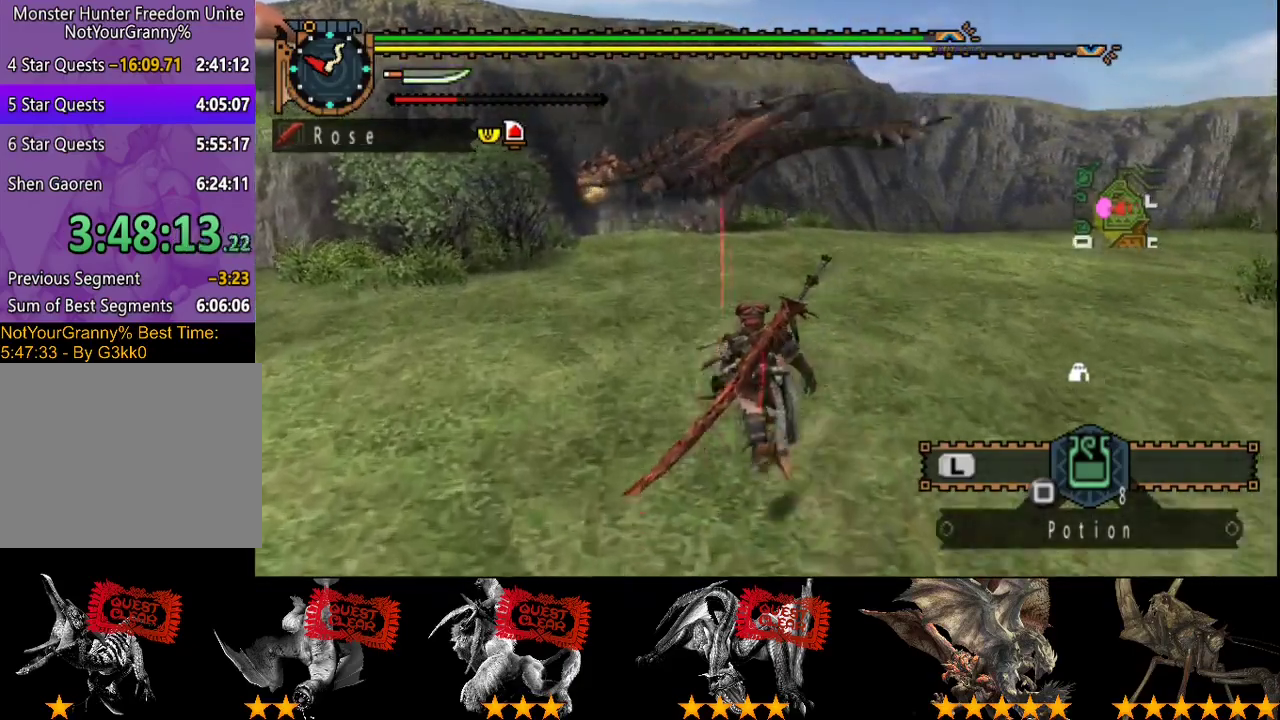
{"buttons": ["R2"], "left_stick": "up-left", "right_stick": "center", "events": [[283, "left_stick", "up-left"]]}
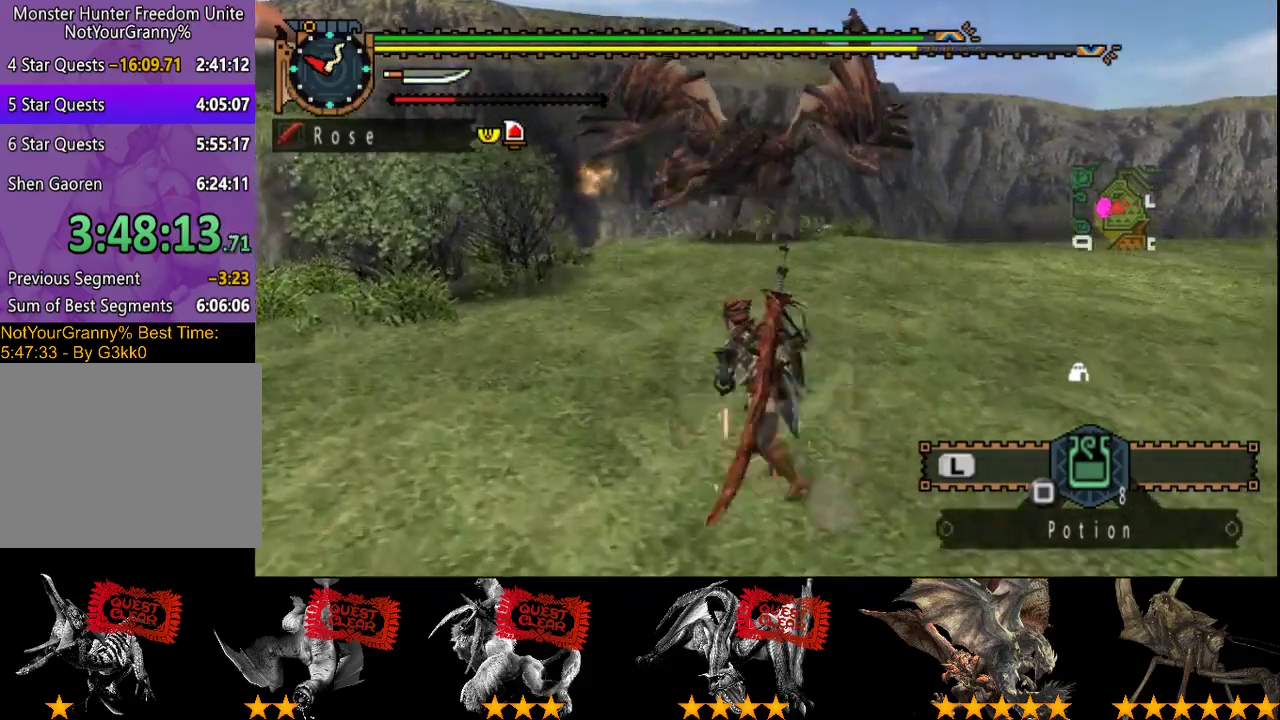
{"buttons": ["R2"], "left_stick": "left", "right_stick": "center", "events": [[17, "right_stick", "right"], [150, "left_stick", "left"], [183, "right_stick", "center"]]}
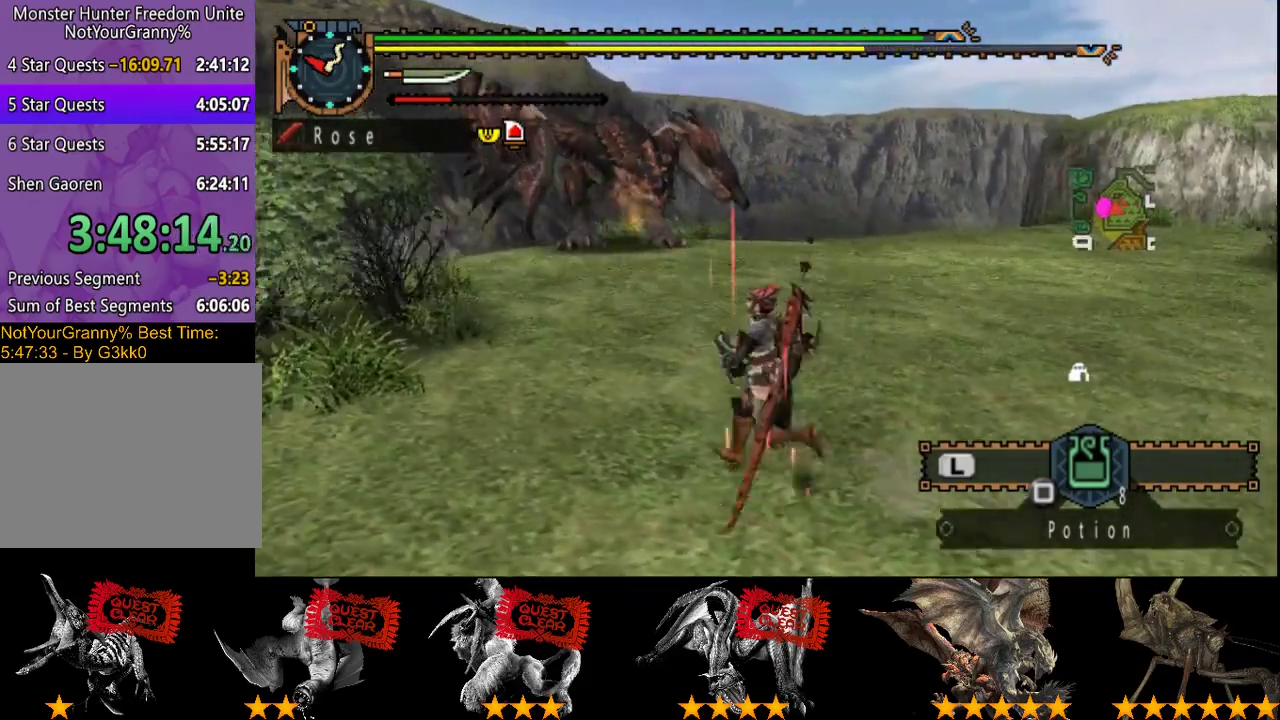
{"buttons": ["R2"], "left_stick": "left", "right_stick": "center", "events": []}
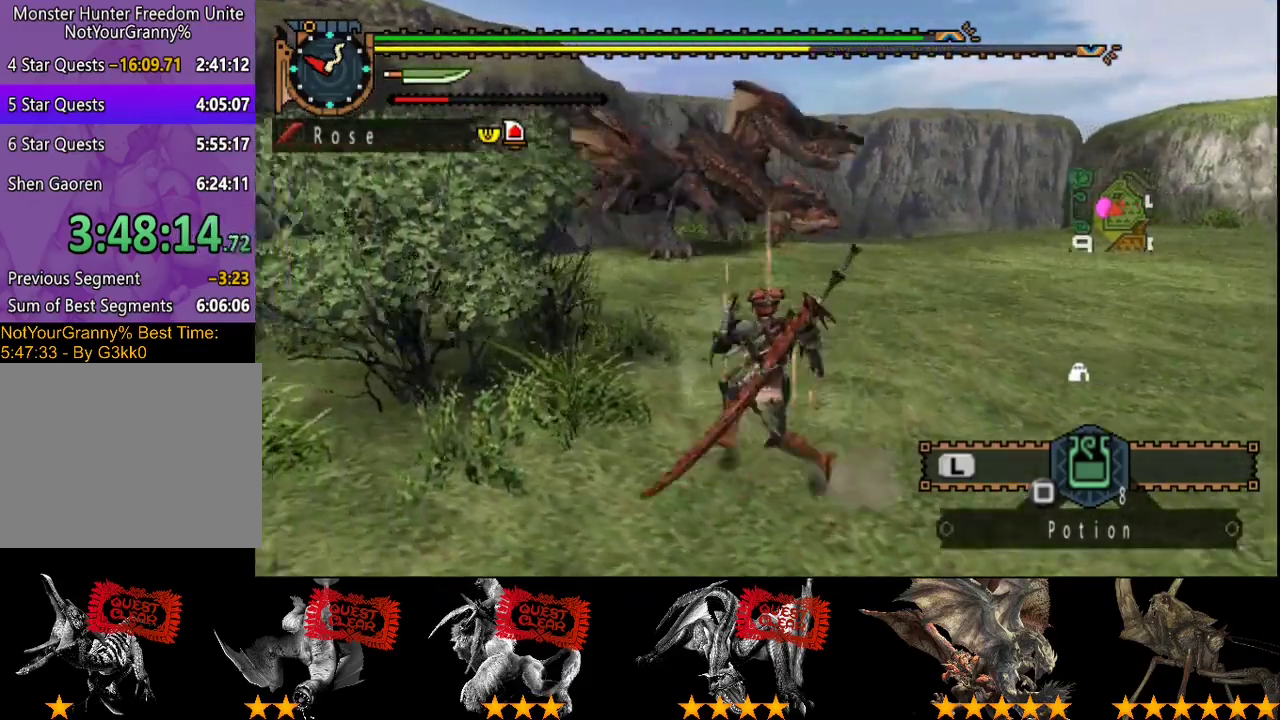
{"buttons": [], "left_stick": "up-left", "right_stick": "center", "events": [[133, "right_stick", "right"], [167, "left_stick", "up-left"], [233, "right_stick", "center"], [400, "R2", "up"]]}
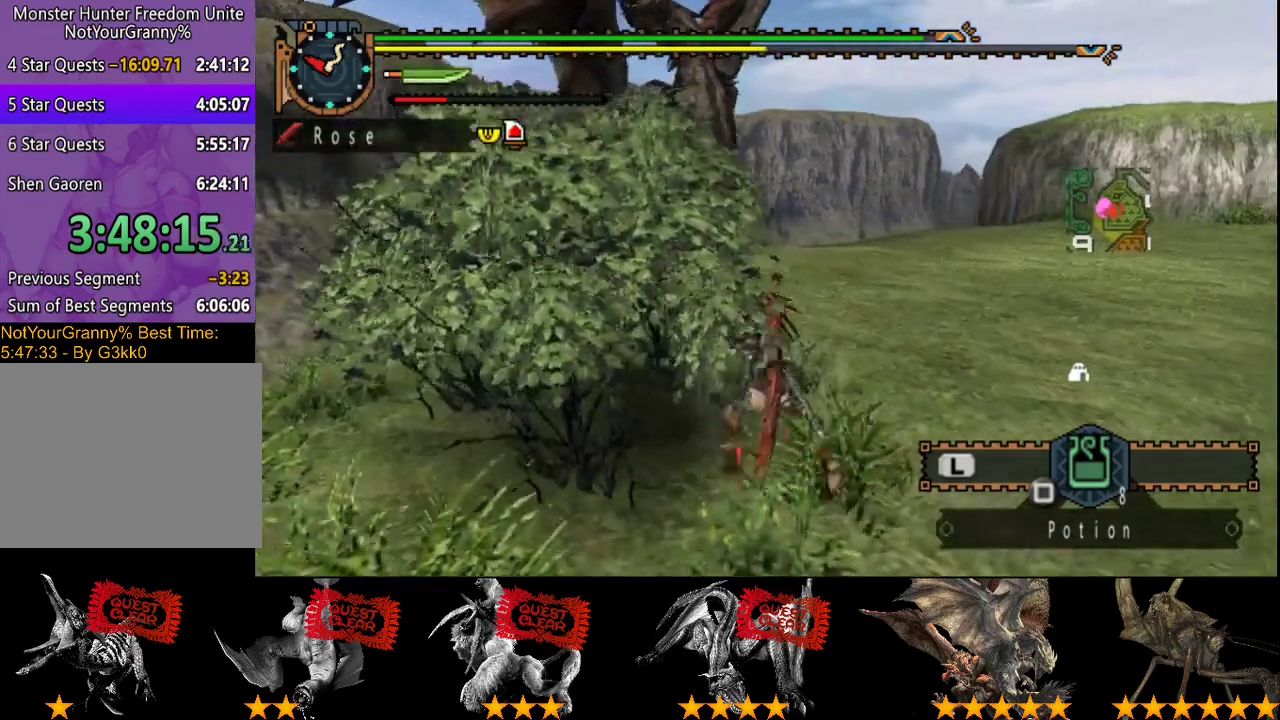
{"buttons": [], "left_stick": "up", "right_stick": "center", "events": [[100, "left_stick", "up"]]}
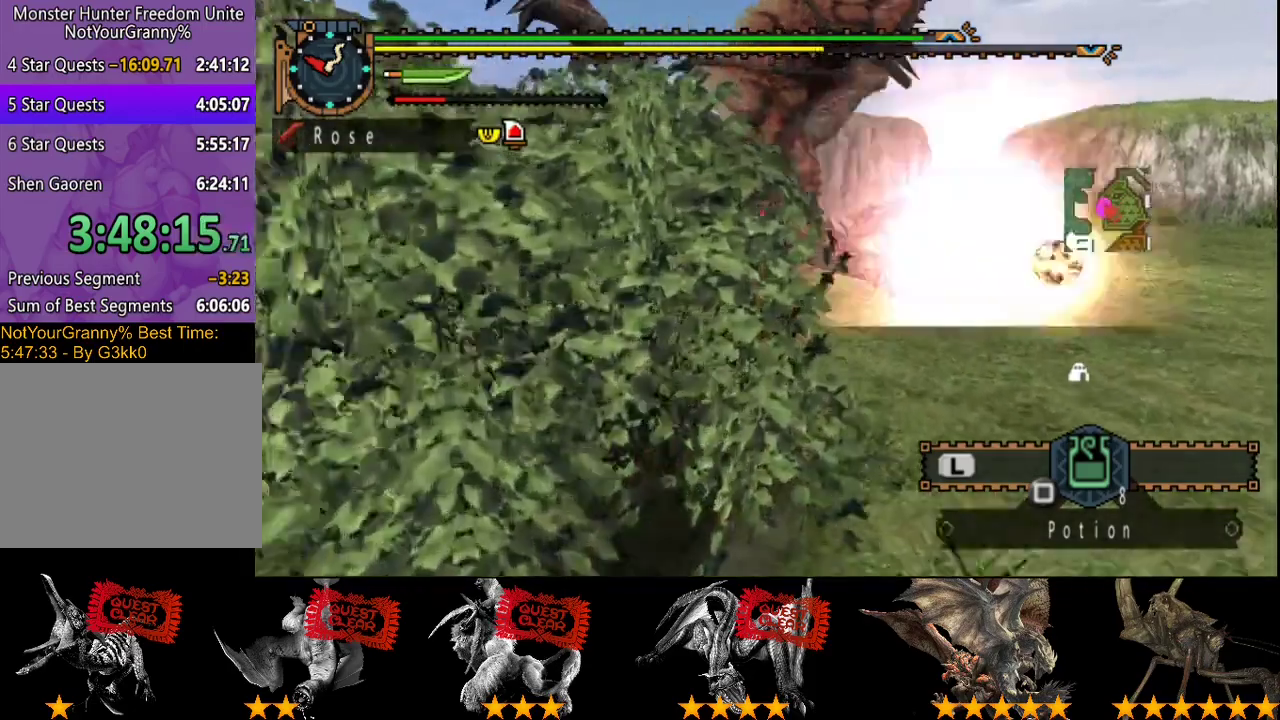
{"buttons": [], "left_stick": "up", "right_stick": "center", "events": []}